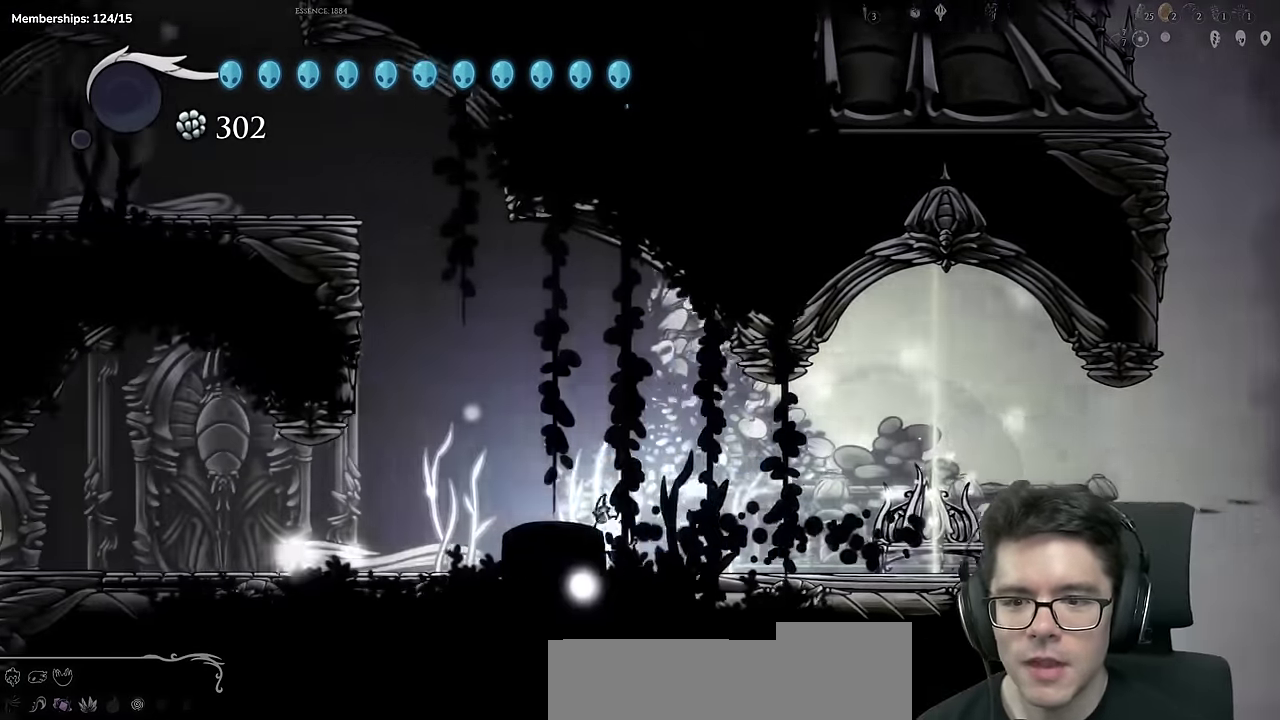
Gameplay with a controller (Xbox layout); each line is a JSON object with the inputs held at the frame after it. Not read: DPAD_DOWN HOME L1 L3 R3 SELECT START.
{"buttons": ["A"], "left_stick": "center", "right_stick": "center"}
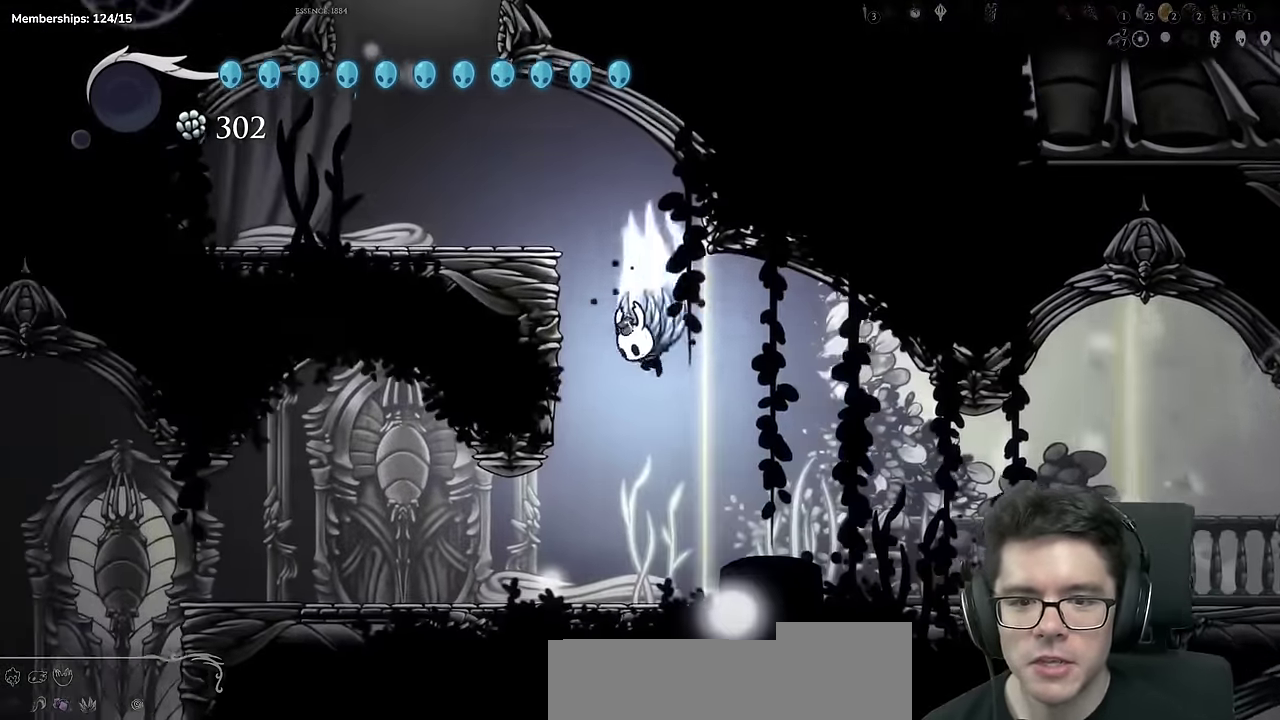
{"buttons": ["DPAD_LEFT"], "left_stick": "center", "right_stick": "center"}
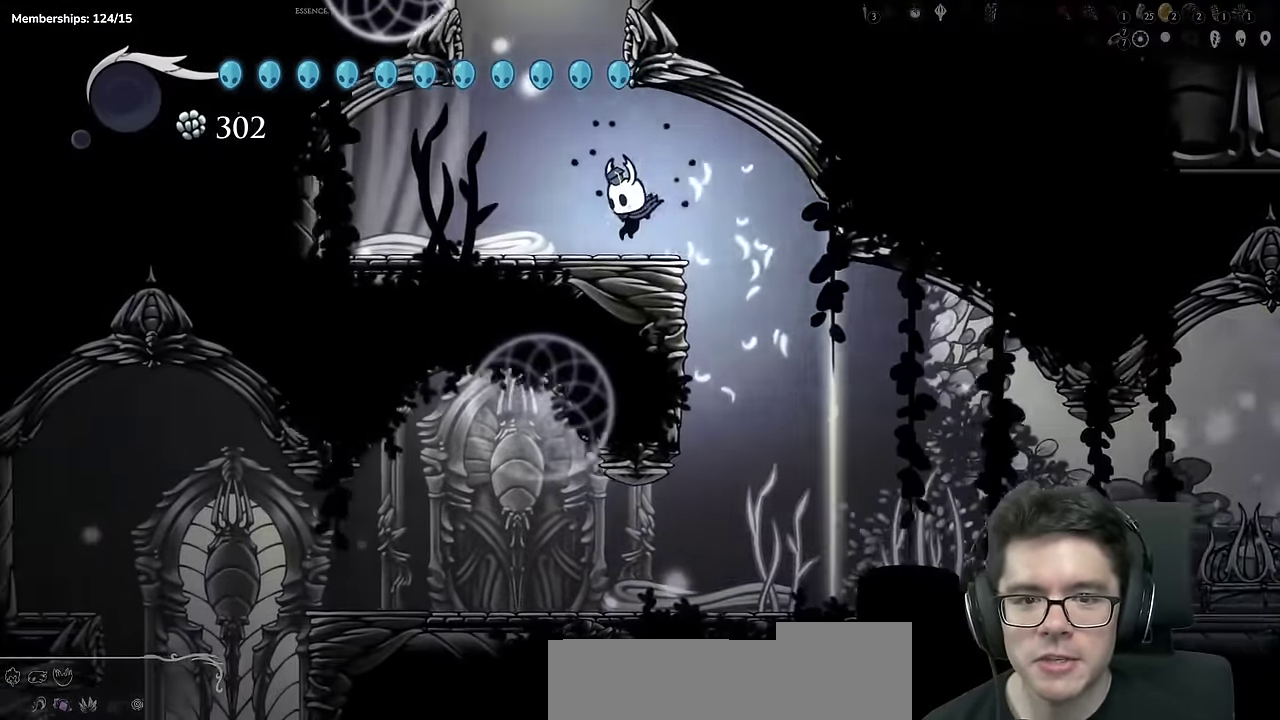
{"buttons": ["A"], "left_stick": "center", "right_stick": "center"}
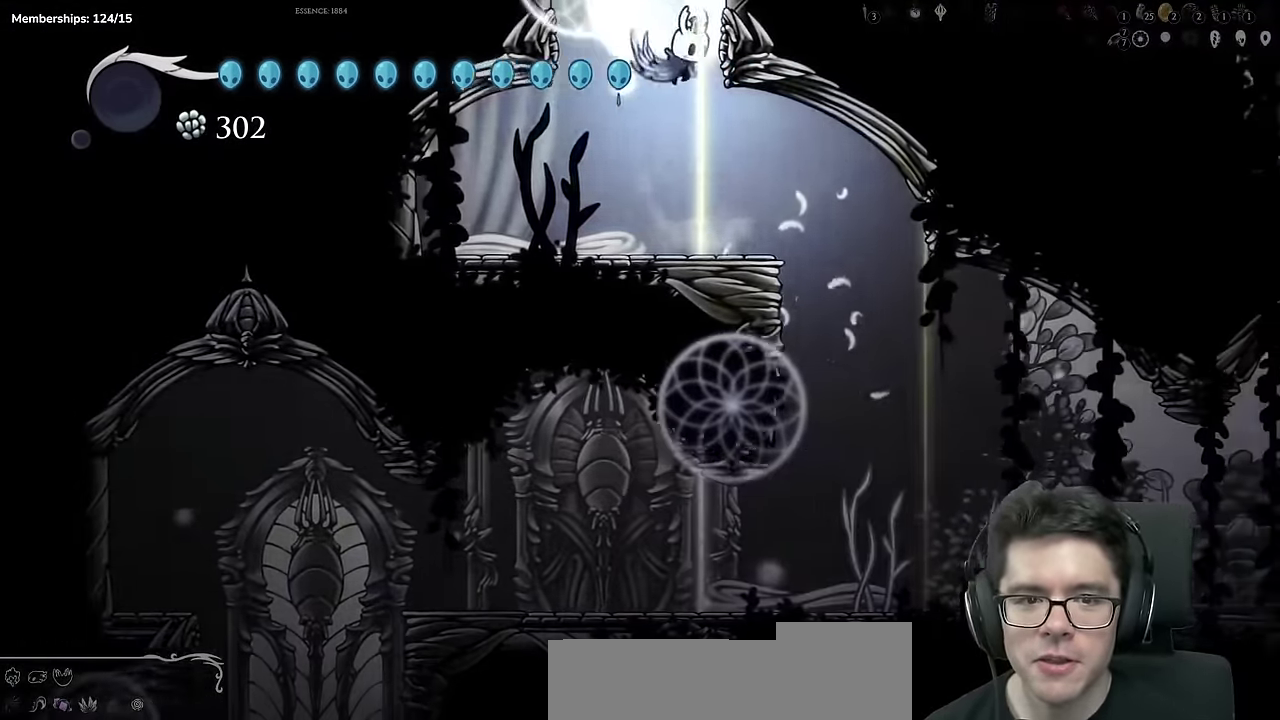
{"buttons": [], "left_stick": "center", "right_stick": "center"}
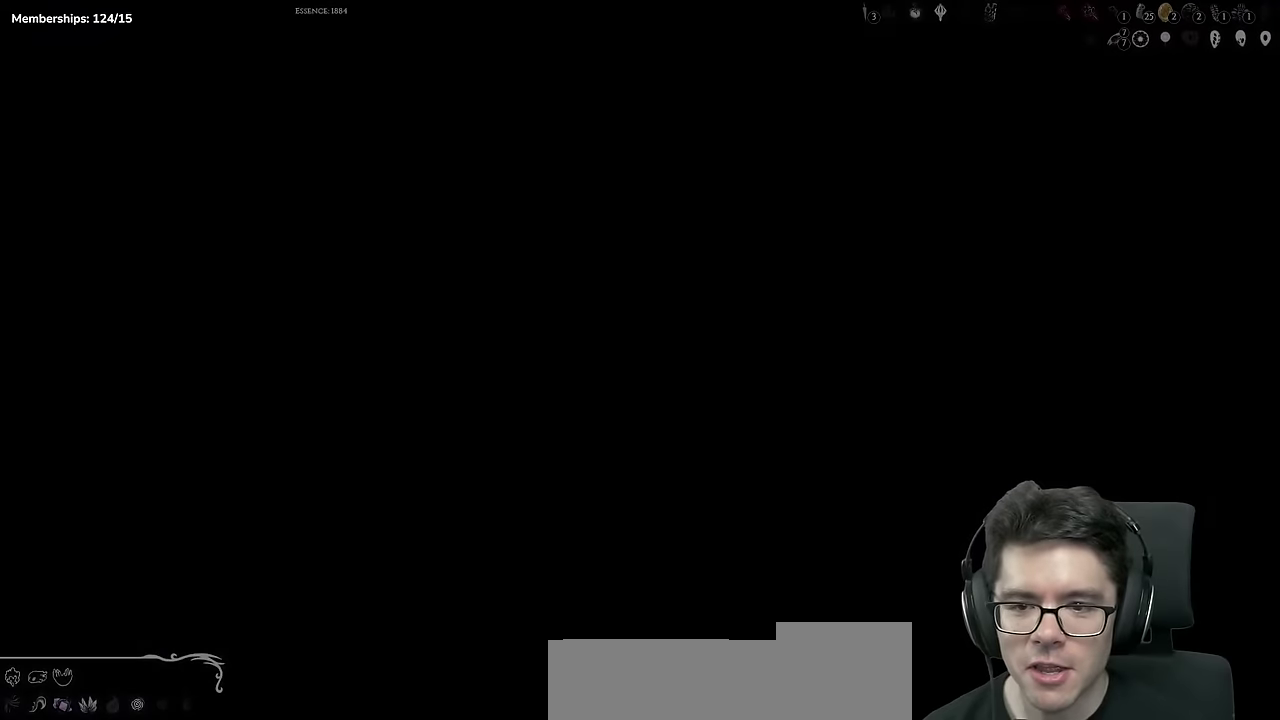
{"buttons": [], "left_stick": "center", "right_stick": "center"}